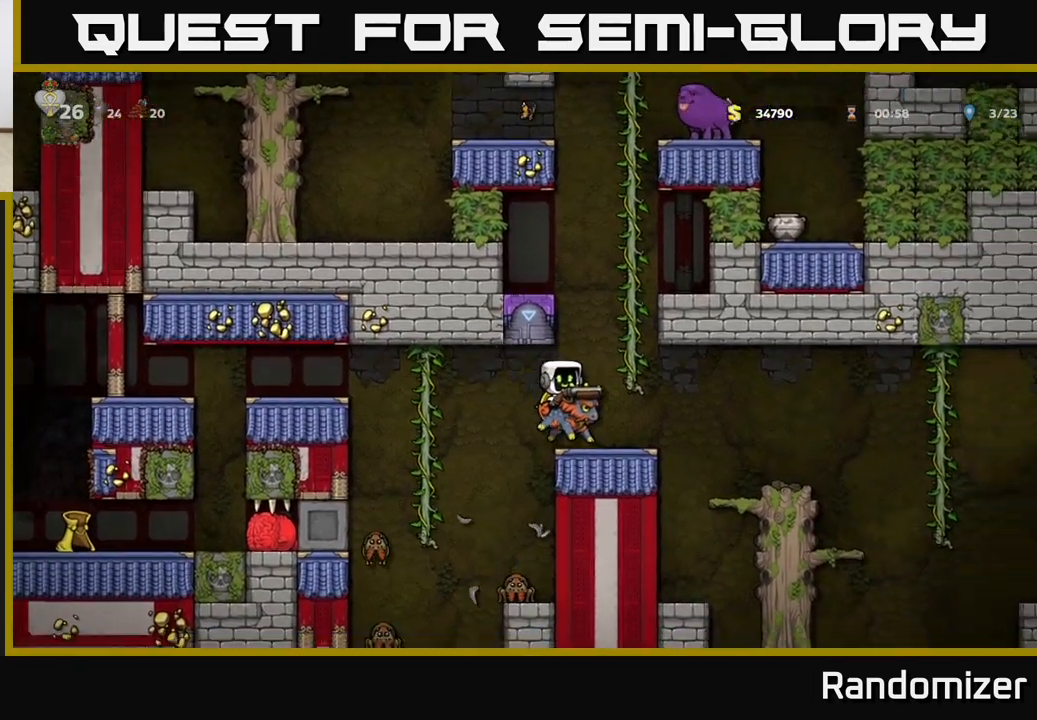
Gameplay with a controller (Xbox layout); each line is a JSON object with the inputs held at the frame after it. "events" lists button and stick changes between this image and that frame as [ms after this image, input, new state], when the widget could be followed in between. Not read: right_stick.
{"buttons": [], "left_stick": "right", "events": []}
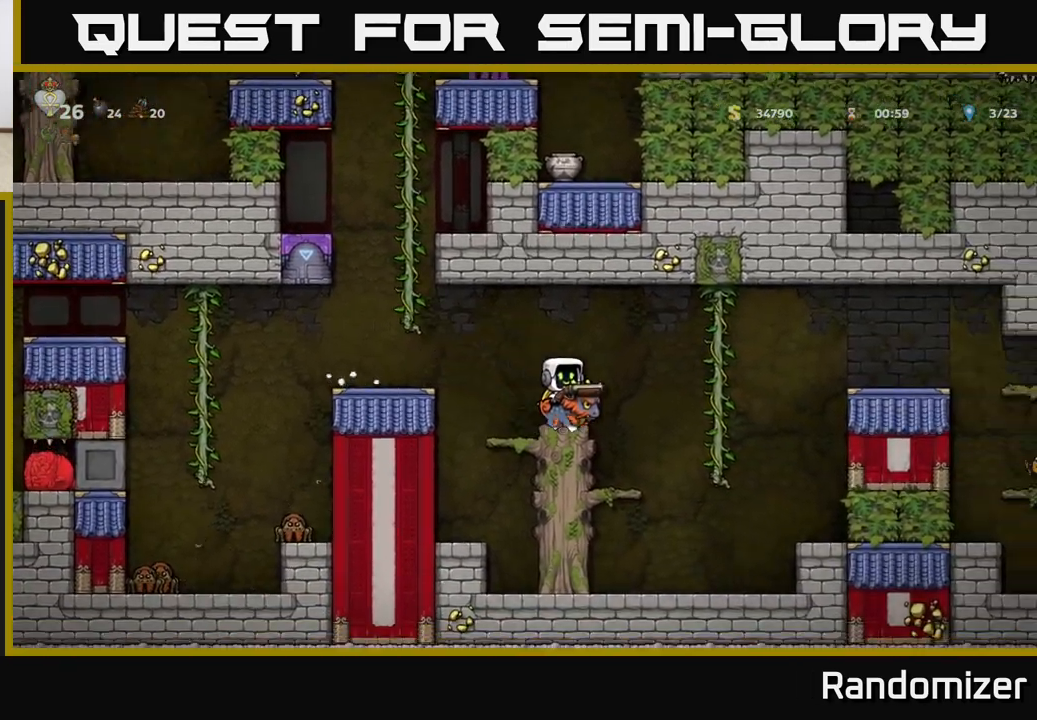
{"buttons": [], "left_stick": "right", "events": [[83, "A", "down"], [233, "A", "up"], [317, "A", "down"], [450, "A", "up"]]}
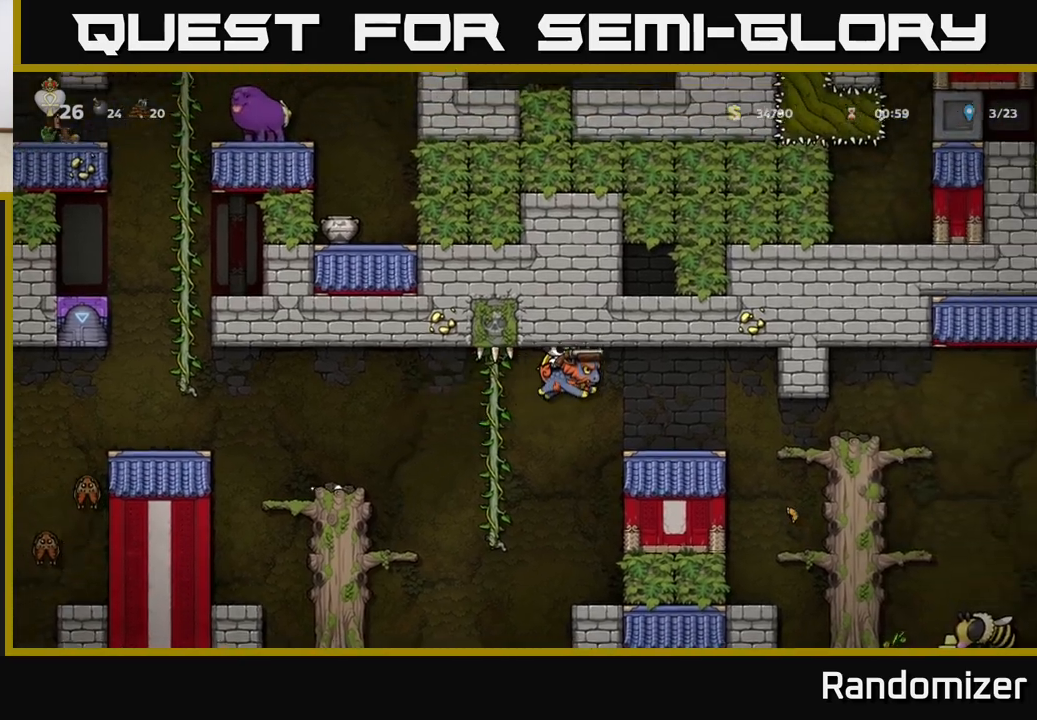
{"buttons": [], "left_stick": "right", "events": []}
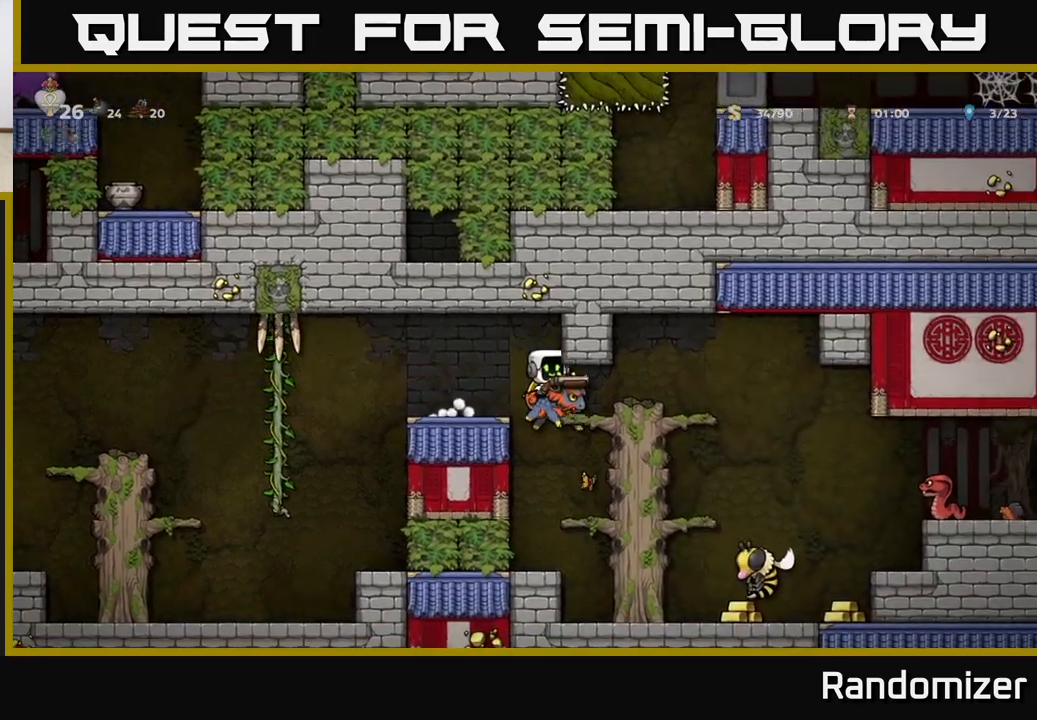
{"buttons": ["A"], "left_stick": "center", "events": [[267, "A", "down"], [417, "A", "up"], [450, "left_stick", "center"], [467, "A", "down"]]}
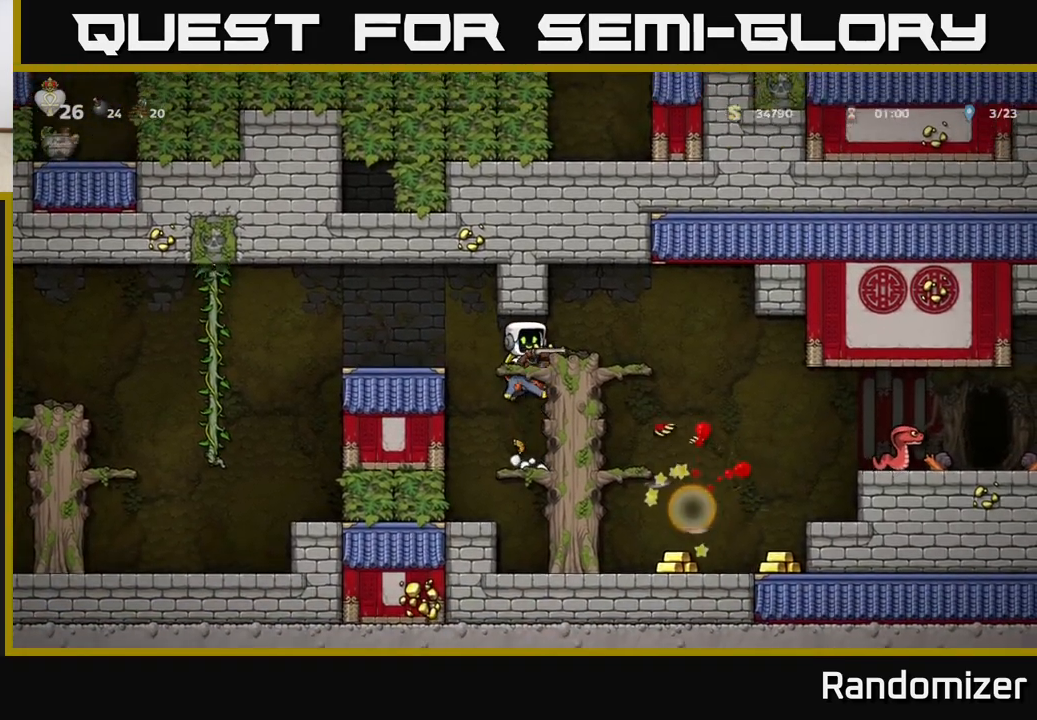
{"buttons": [], "left_stick": "right", "events": [[50, "left_stick", "right"], [117, "A", "up"], [183, "A", "down"], [317, "A", "up"]]}
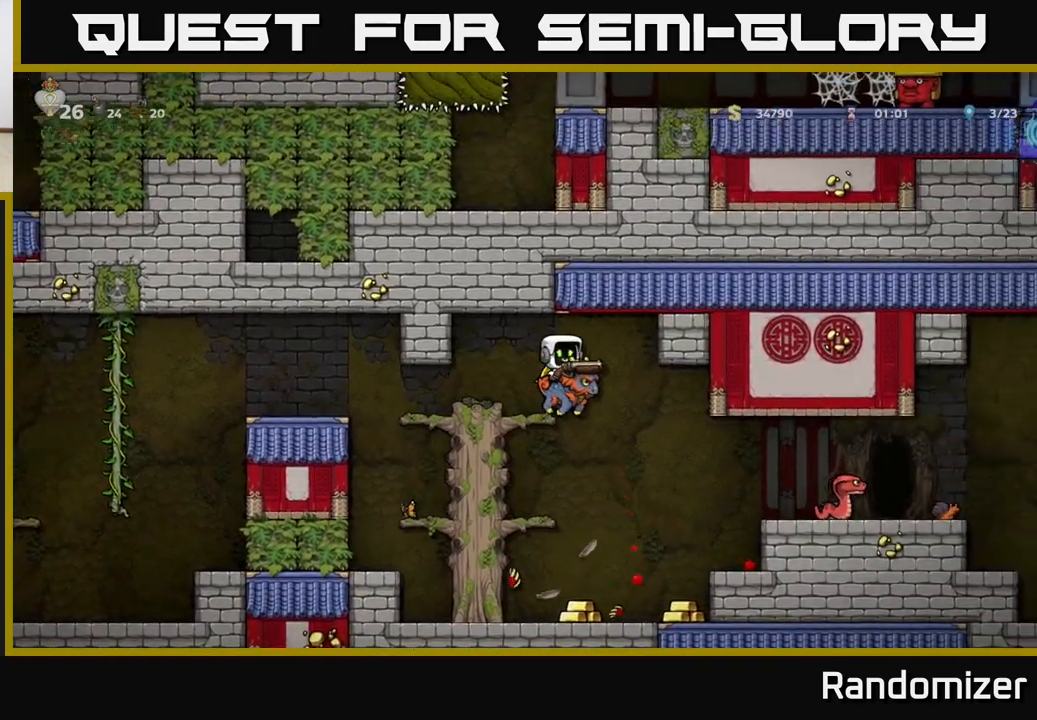
{"buttons": [], "left_stick": "center", "events": [[100, "left_stick", "center"], [300, "X", "down"], [383, "X", "up"]]}
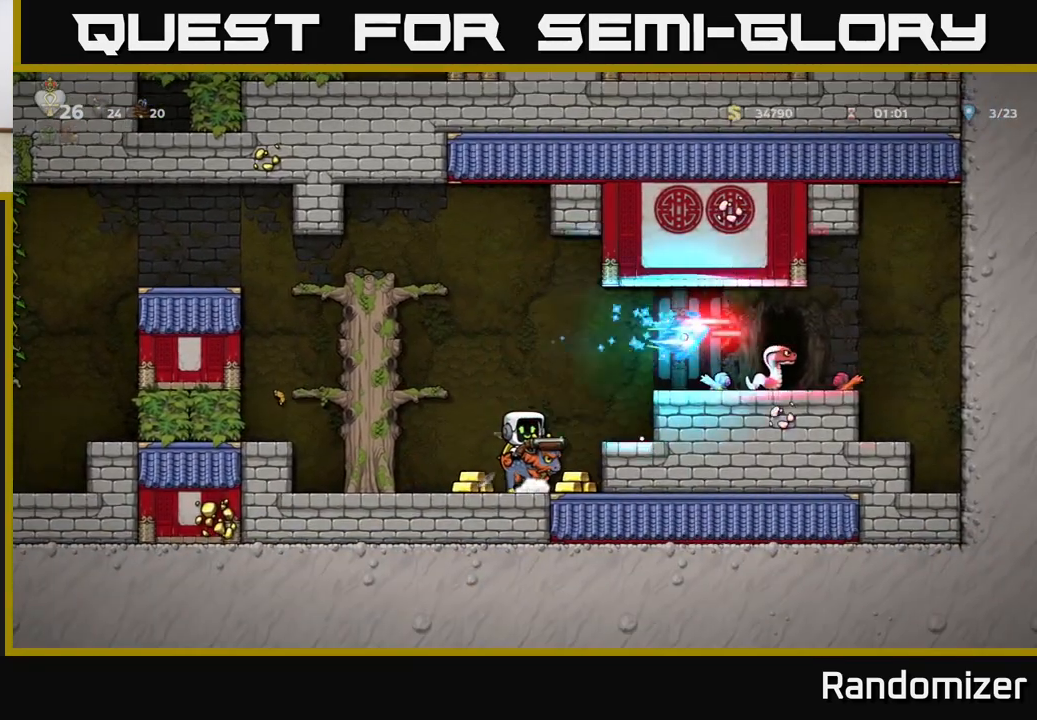
{"buttons": [], "left_stick": "right", "events": [[267, "left_stick", "left"], [467, "left_stick", "right"]]}
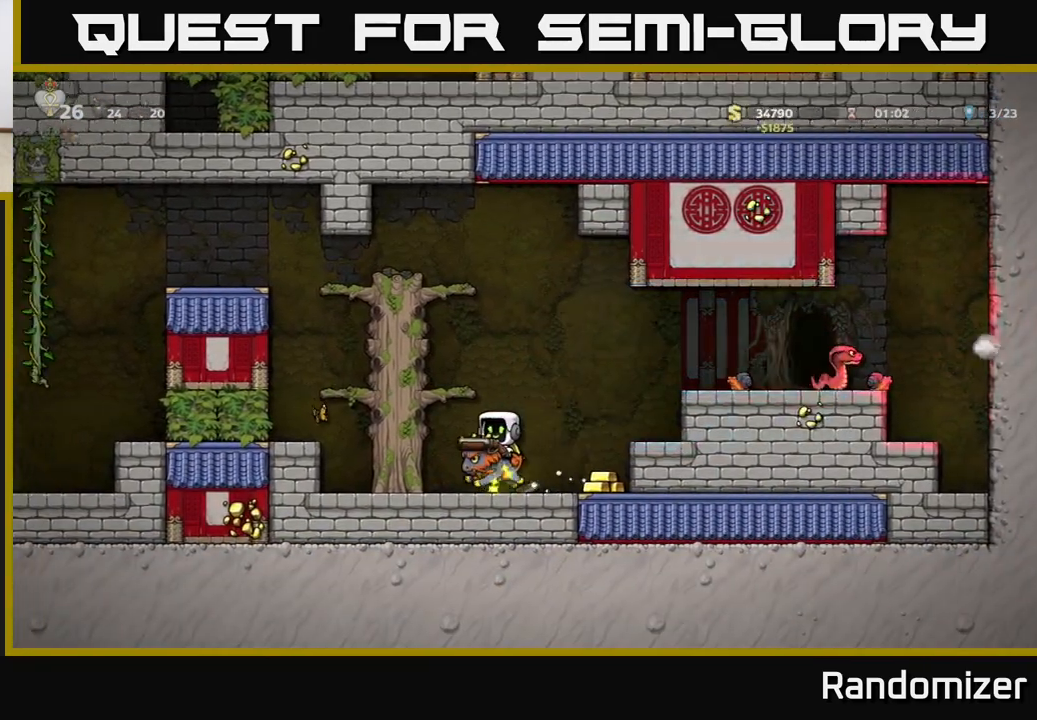
{"buttons": [], "left_stick": "center", "events": [[67, "A", "down"], [117, "left_stick", "center"], [167, "A", "up"], [233, "A", "down"], [317, "A", "up"], [350, "X", "down"], [400, "X", "up"]]}
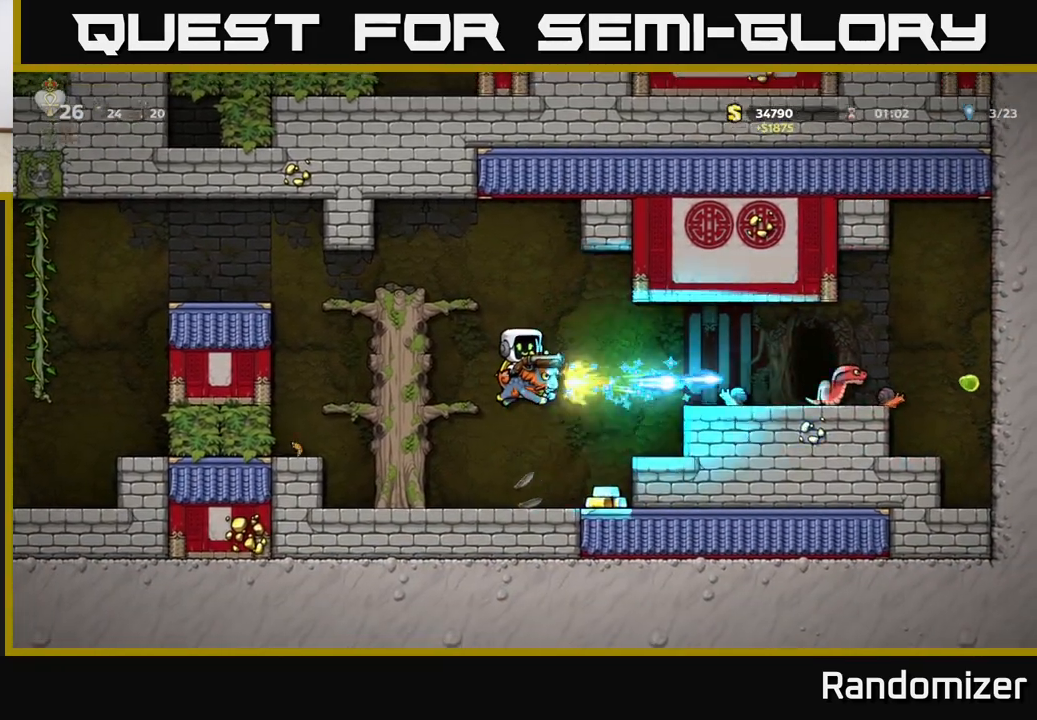
{"buttons": [], "left_stick": "center", "events": [[167, "left_stick", "right"], [467, "left_stick", "center"]]}
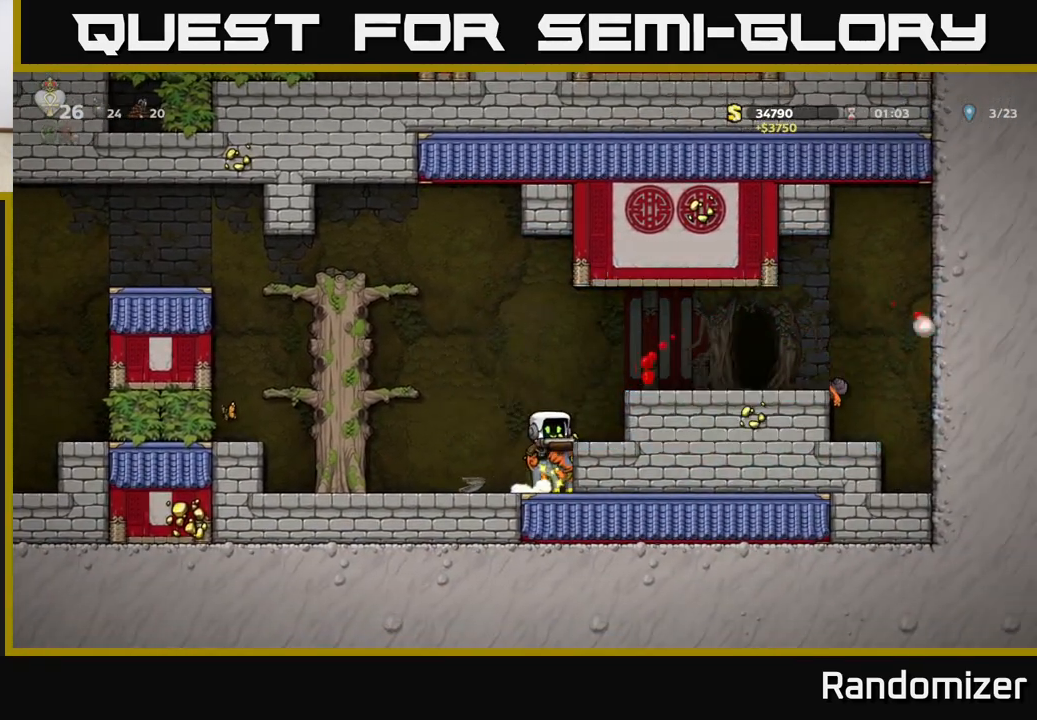
{"buttons": [], "left_stick": "right", "events": [[33, "A", "down"], [167, "A", "up"], [217, "A", "down"], [233, "left_stick", "right"], [400, "A", "up"]]}
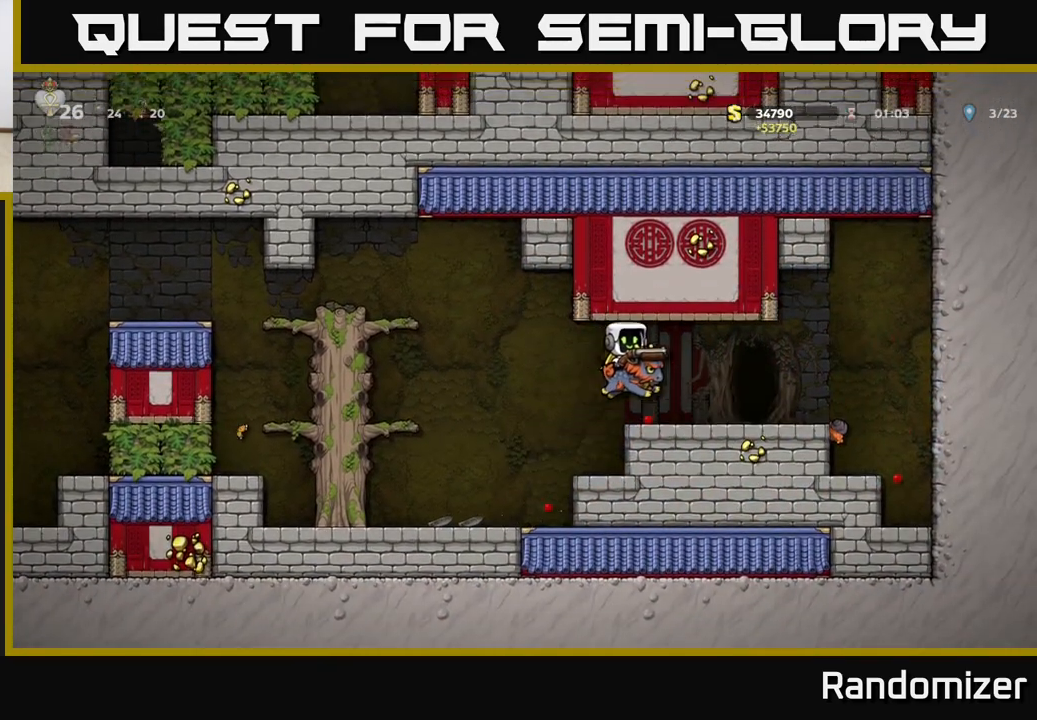
{"buttons": [], "left_stick": "center", "events": [[233, "left_stick", "left"], [317, "L2", "down"], [350, "left_stick", "center"], [417, "L2", "up"]]}
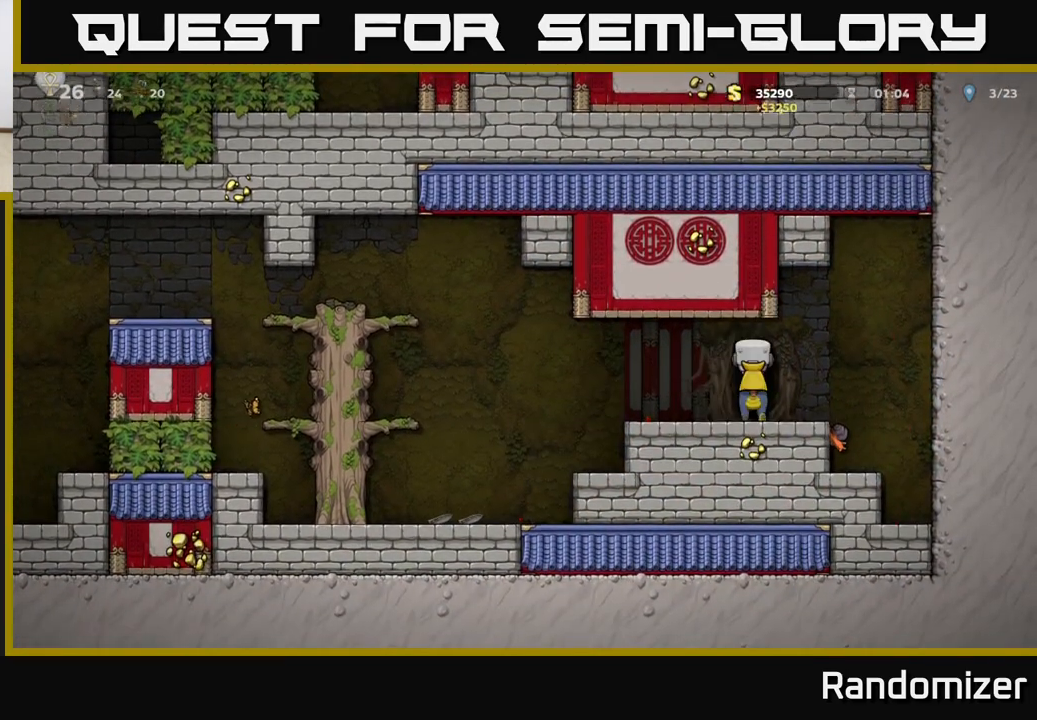
{"buttons": [], "left_stick": "center", "events": []}
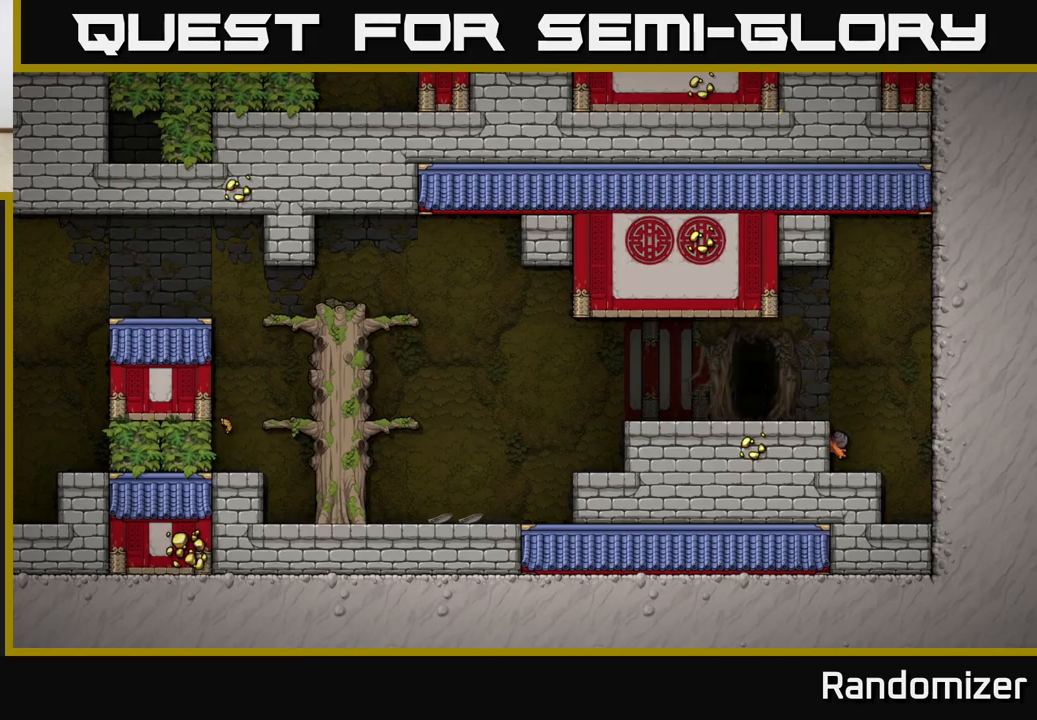
{"buttons": [], "left_stick": "center", "events": []}
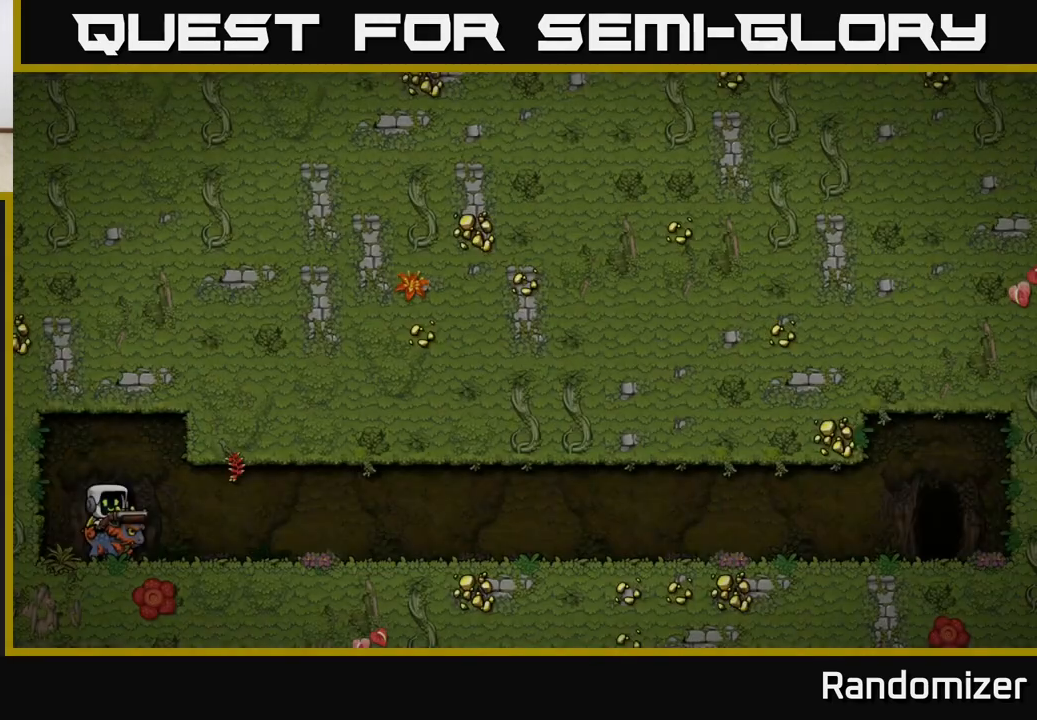
{"buttons": [], "left_stick": "center", "events": []}
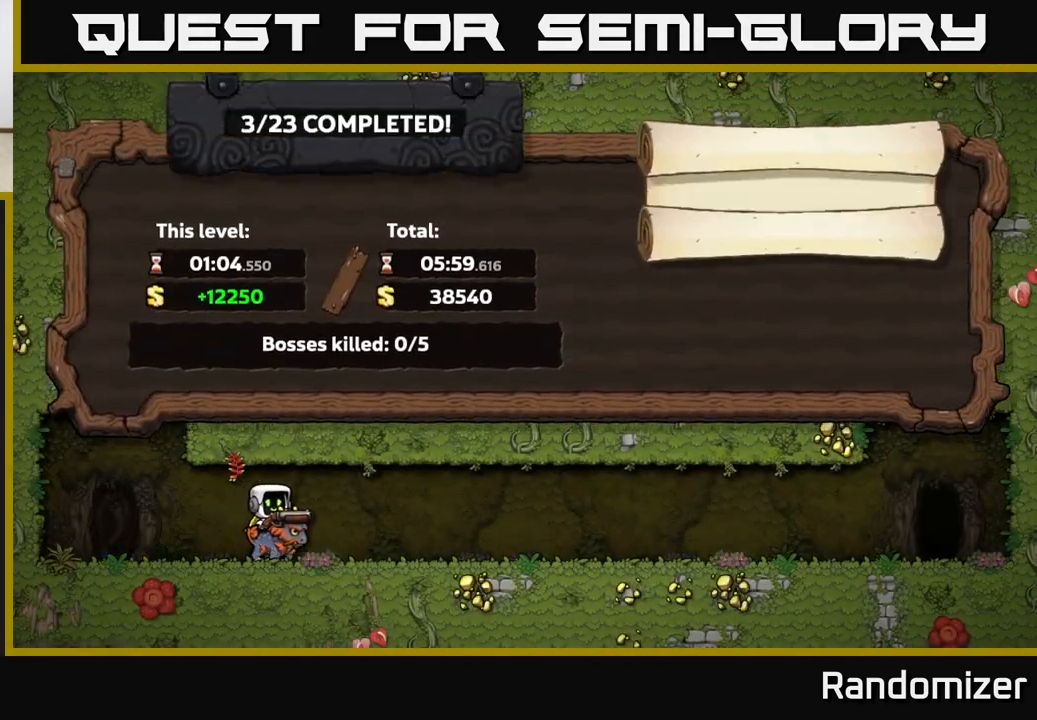
{"buttons": [], "left_stick": "center", "events": []}
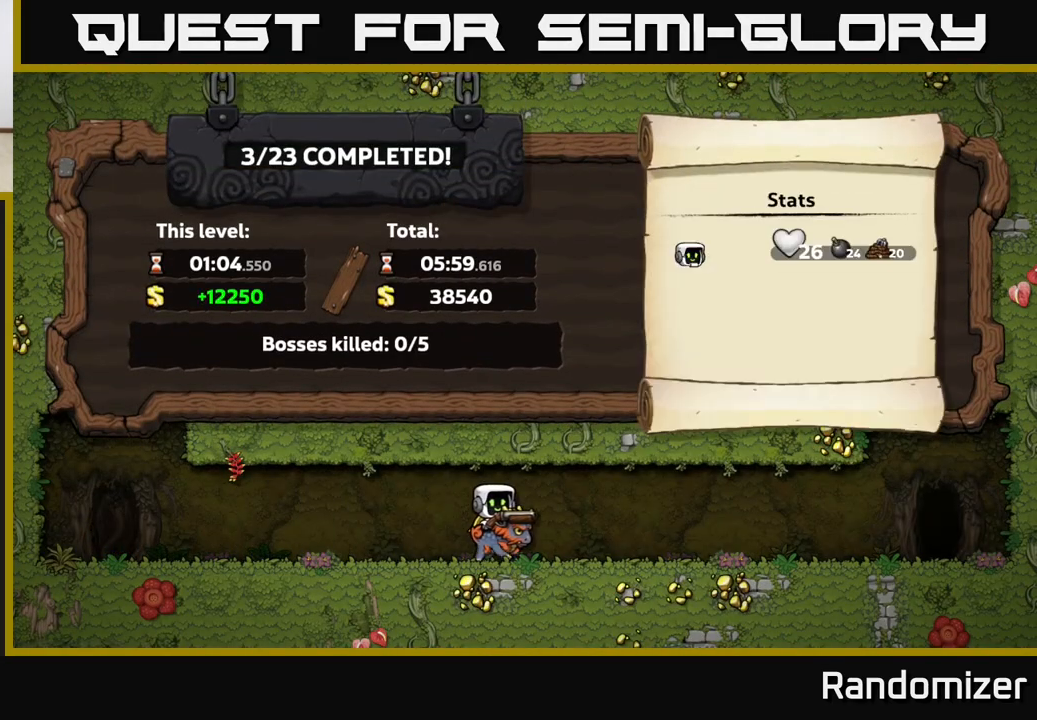
{"buttons": [], "left_stick": "center", "events": []}
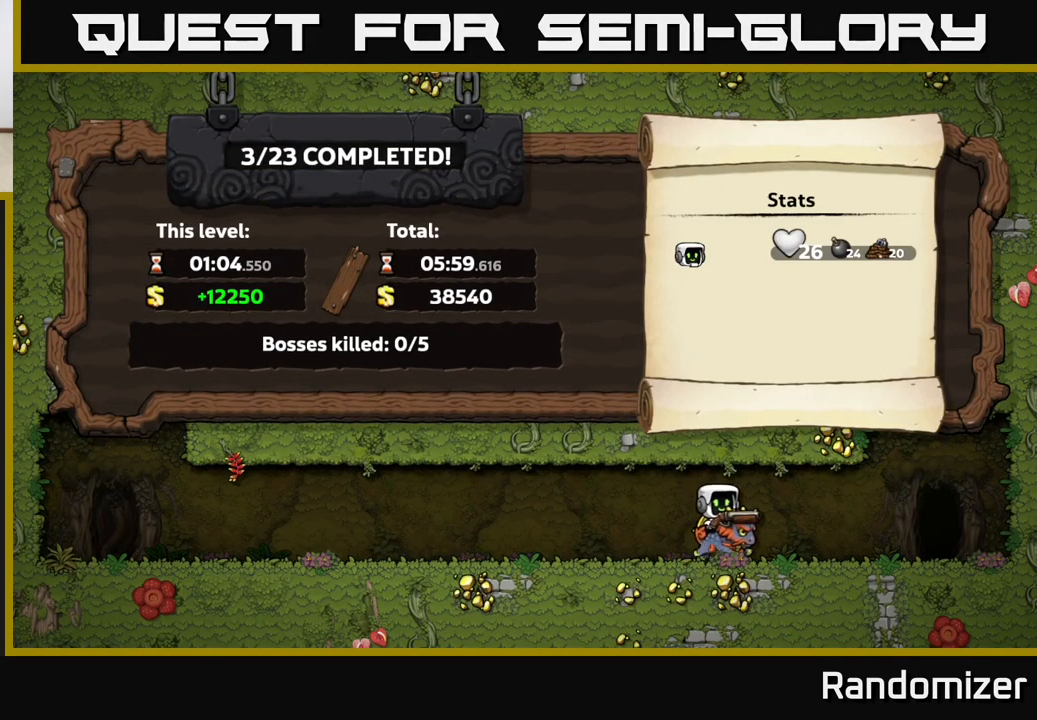
{"buttons": [], "left_stick": "center", "events": []}
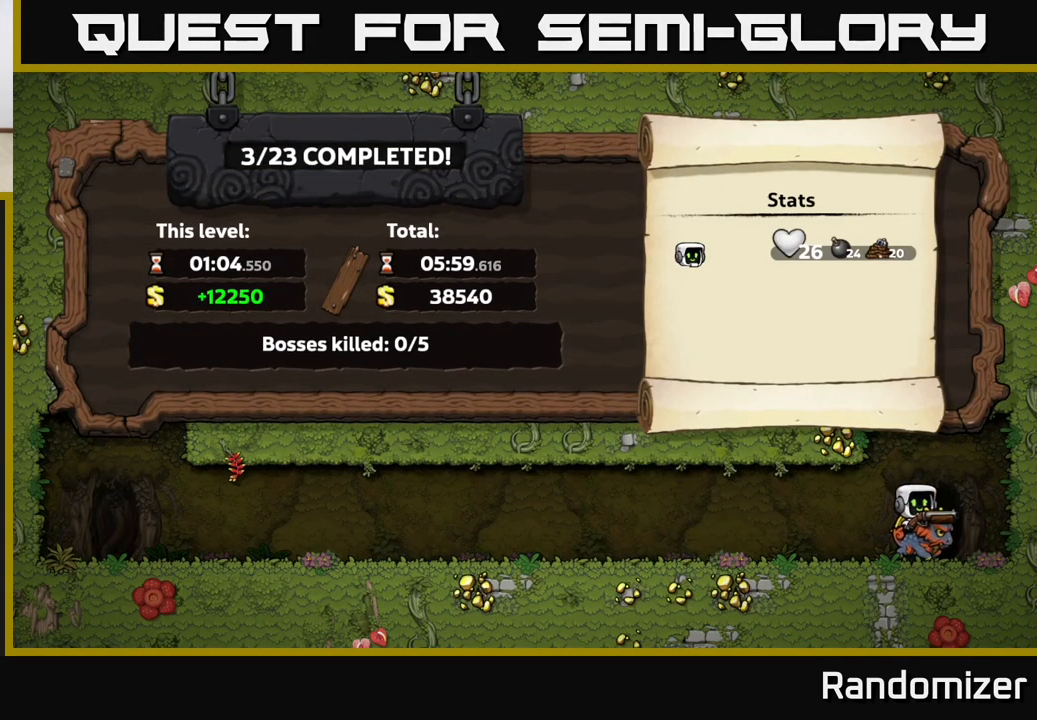
{"buttons": [], "left_stick": "center", "events": []}
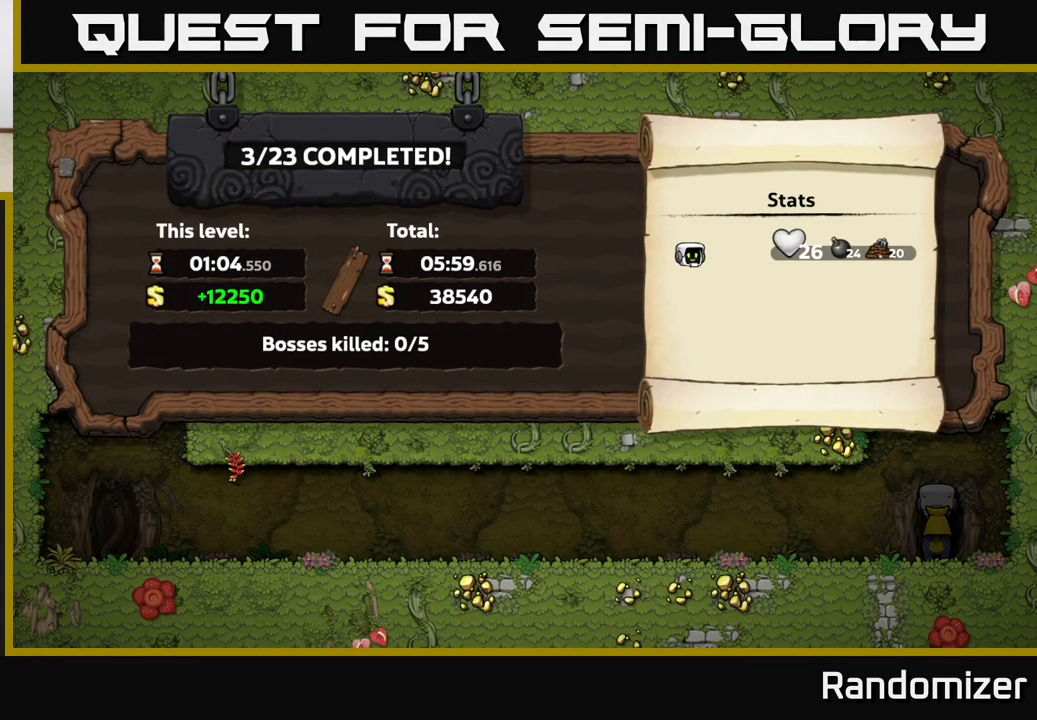
{"buttons": [], "left_stick": "center", "events": [[367, "A", "down"], [483, "A", "up"]]}
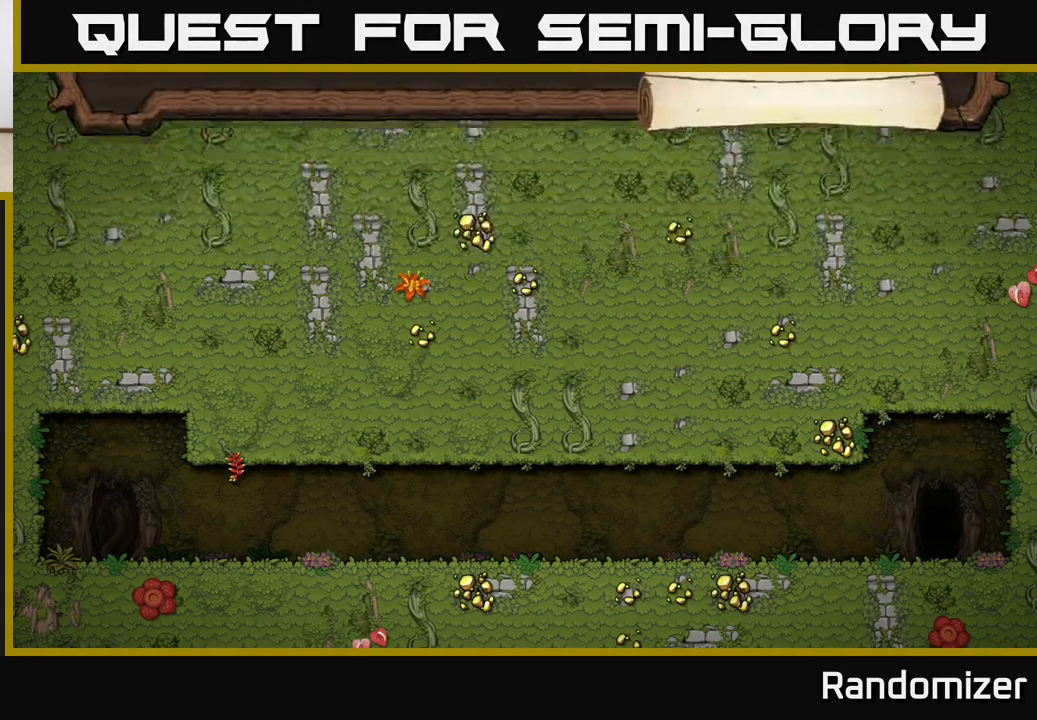
{"buttons": [], "left_stick": "center", "events": []}
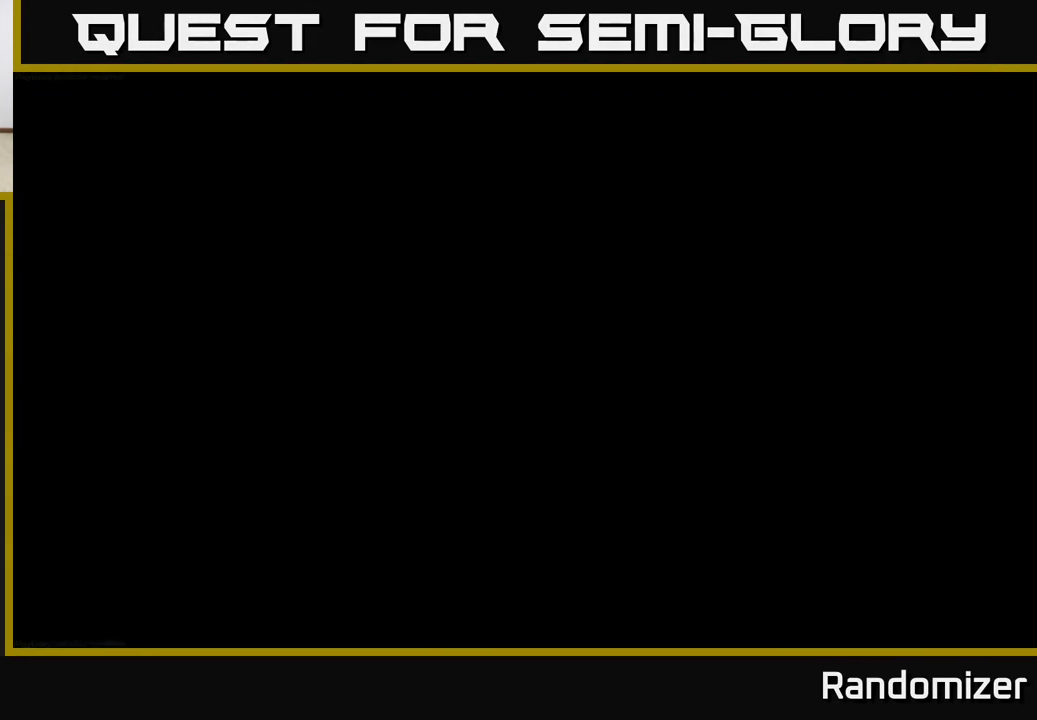
{"buttons": [], "left_stick": "center", "events": []}
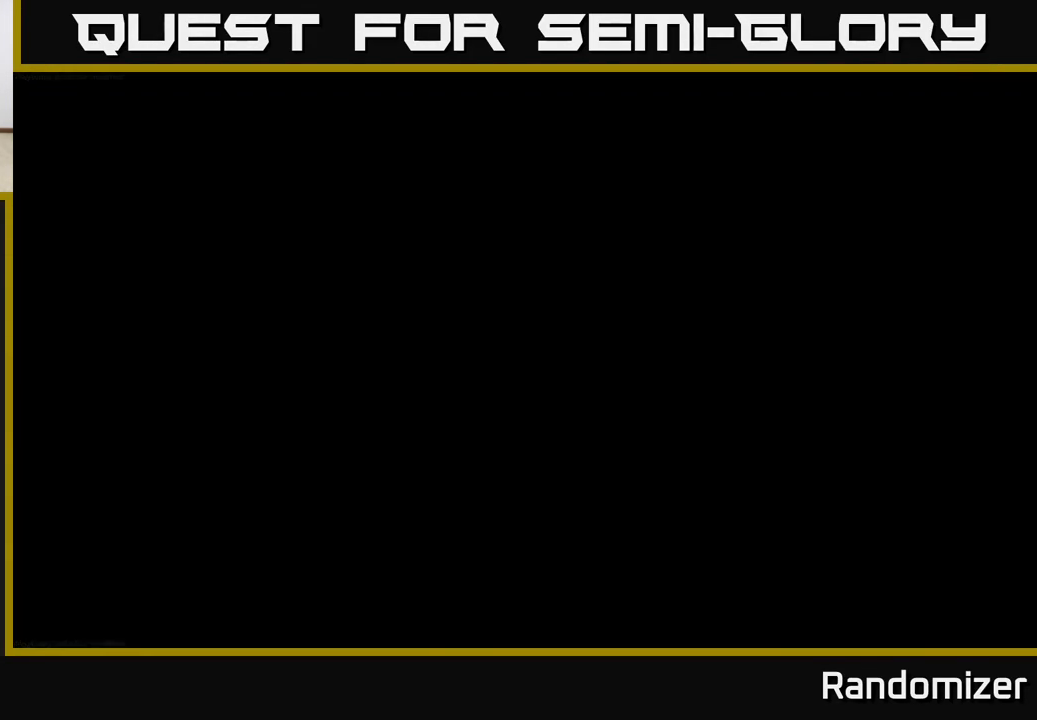
{"buttons": [], "left_stick": "center", "events": []}
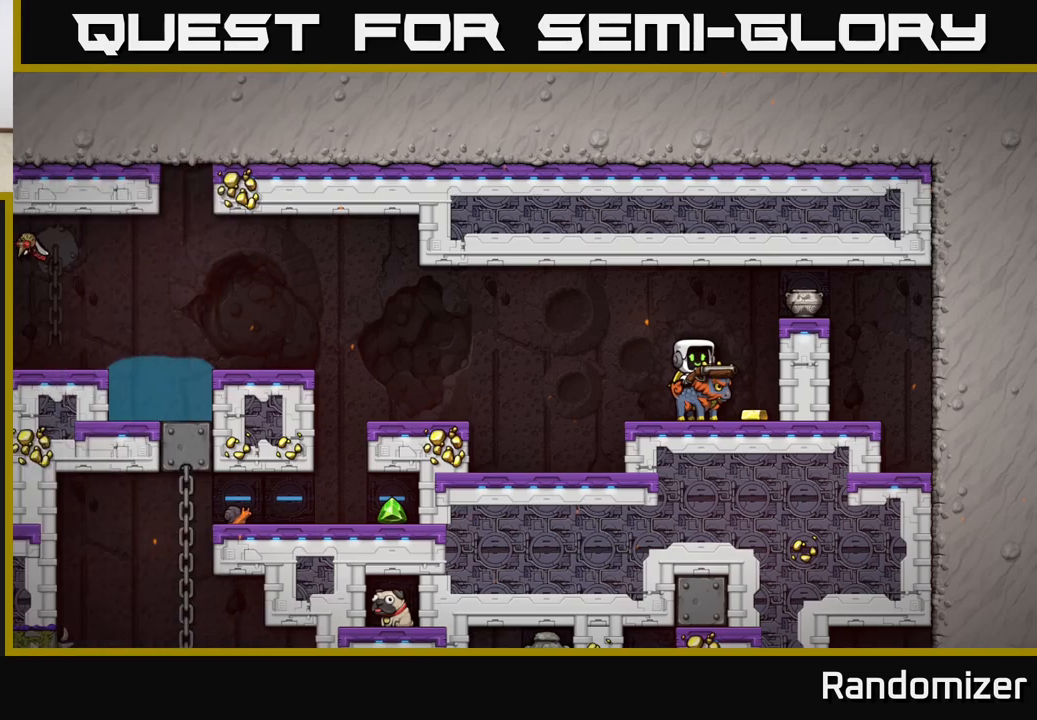
{"buttons": [], "left_stick": "center", "events": []}
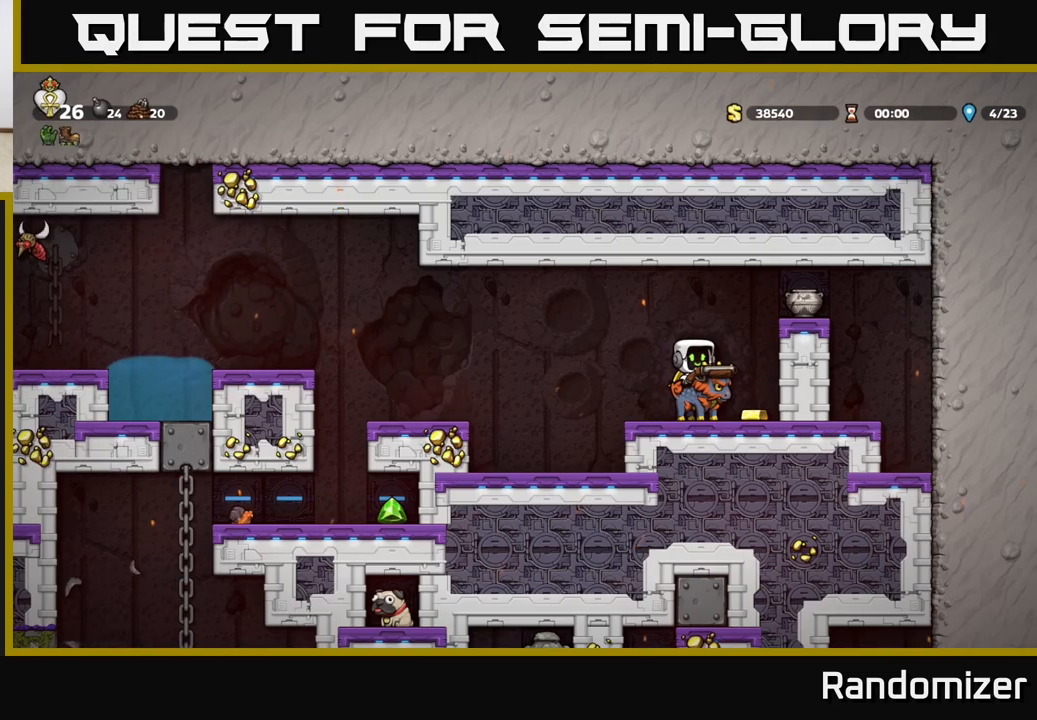
{"buttons": [], "left_stick": "center", "events": [[67, "A", "down"], [150, "A", "up"], [233, "A", "down"], [333, "X", "down"], [350, "A", "up"], [400, "X", "up"]]}
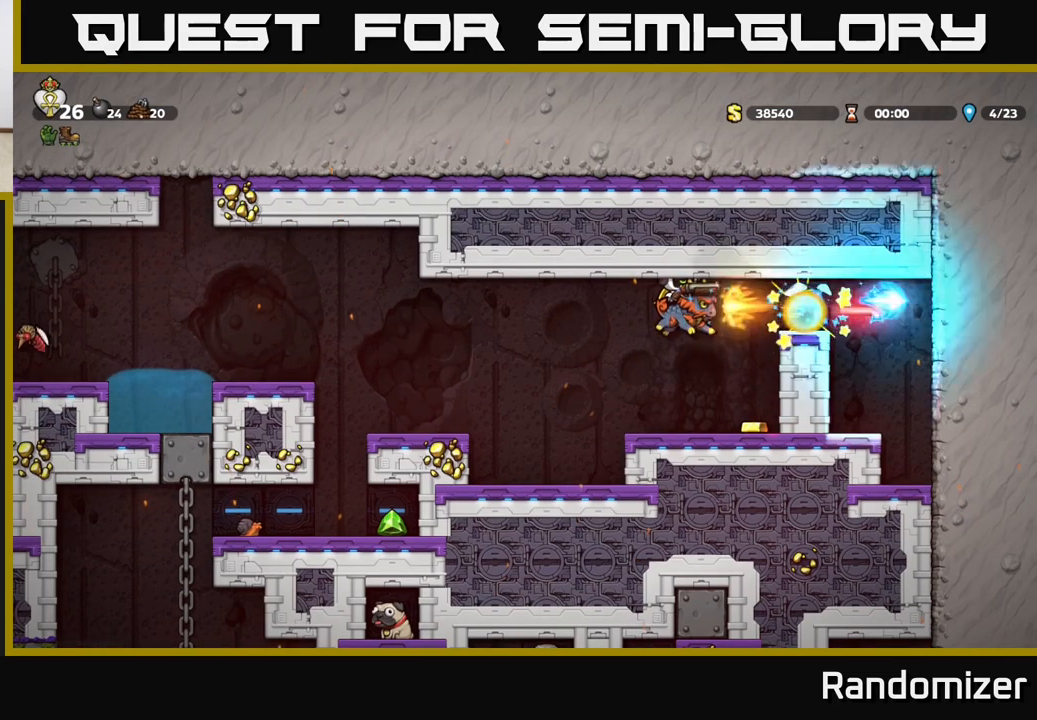
{"buttons": [], "left_stick": "right", "events": [[283, "left_stick", "right"]]}
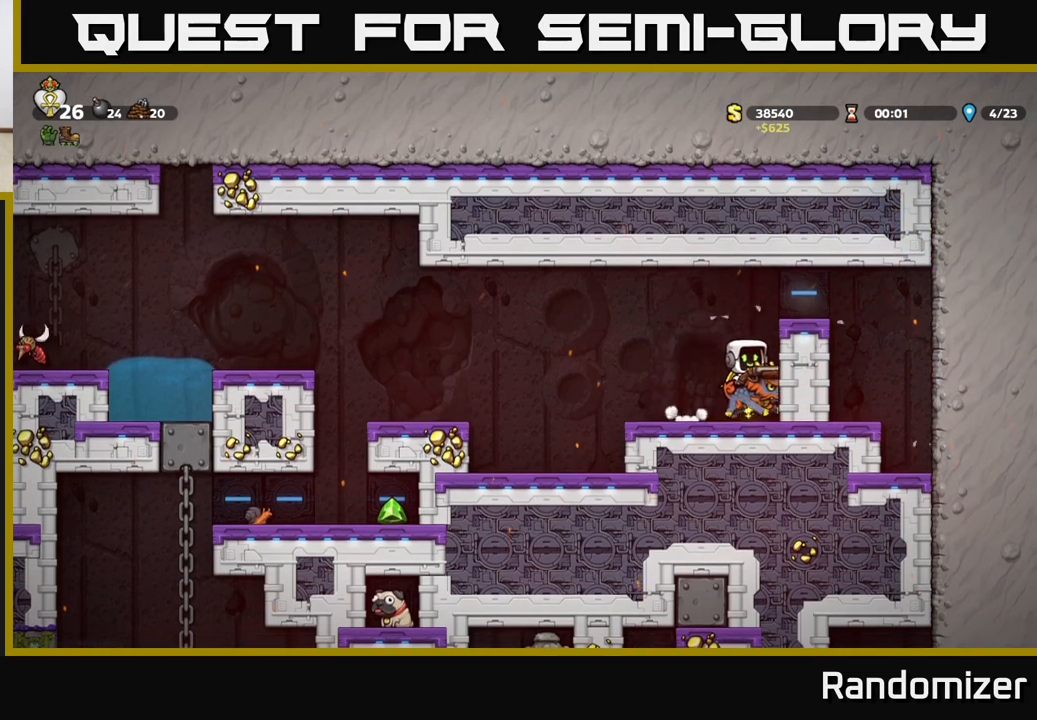
{"buttons": [], "left_stick": "left", "events": [[67, "A", "down"], [100, "left_stick", "center"], [150, "left_stick", "left"], [167, "A", "up"], [250, "A", "down"], [367, "X", "down"], [383, "A", "up"], [433, "X", "up"]]}
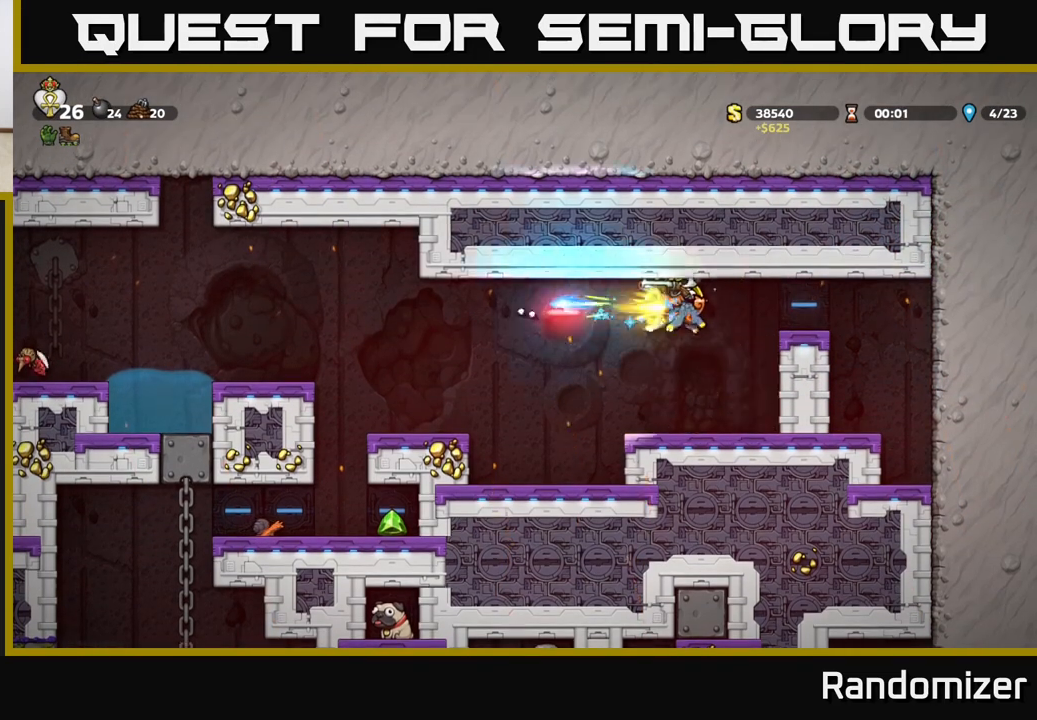
{"buttons": ["A"], "left_stick": "left", "events": [[67, "left_stick", "center"], [217, "left_stick", "left"], [383, "A", "down"]]}
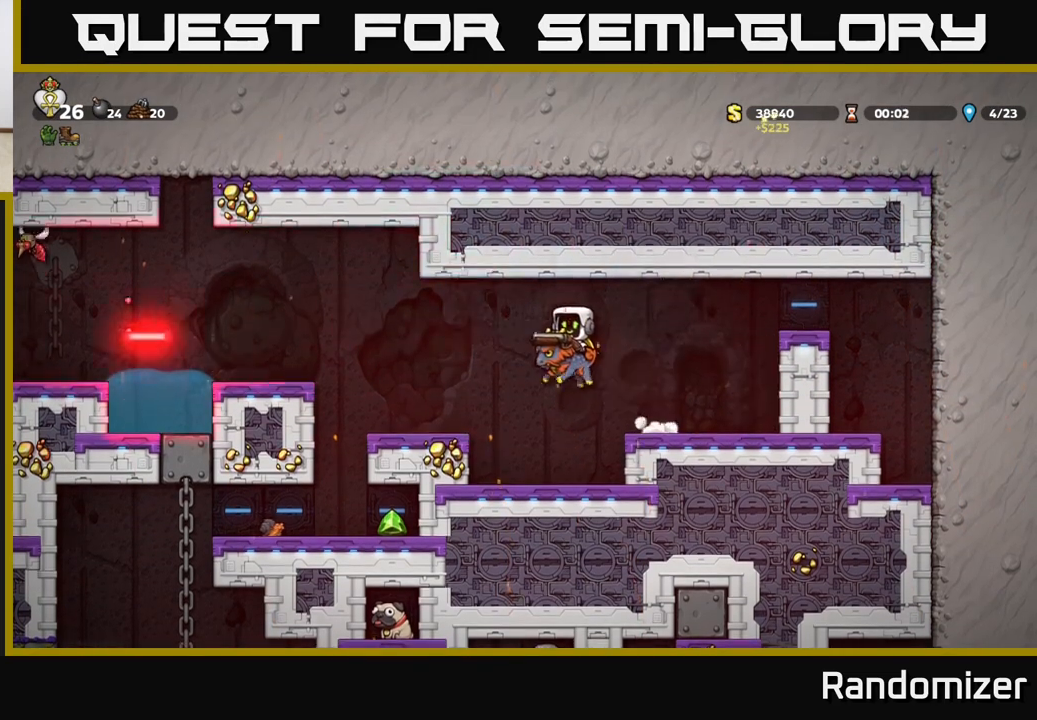
{"buttons": ["A", "X"], "left_stick": "left", "events": [[33, "A", "up"], [133, "A", "down"], [267, "A", "up"], [383, "A", "down"], [383, "left_stick", "center"], [450, "left_stick", "left"], [467, "X", "down"]]}
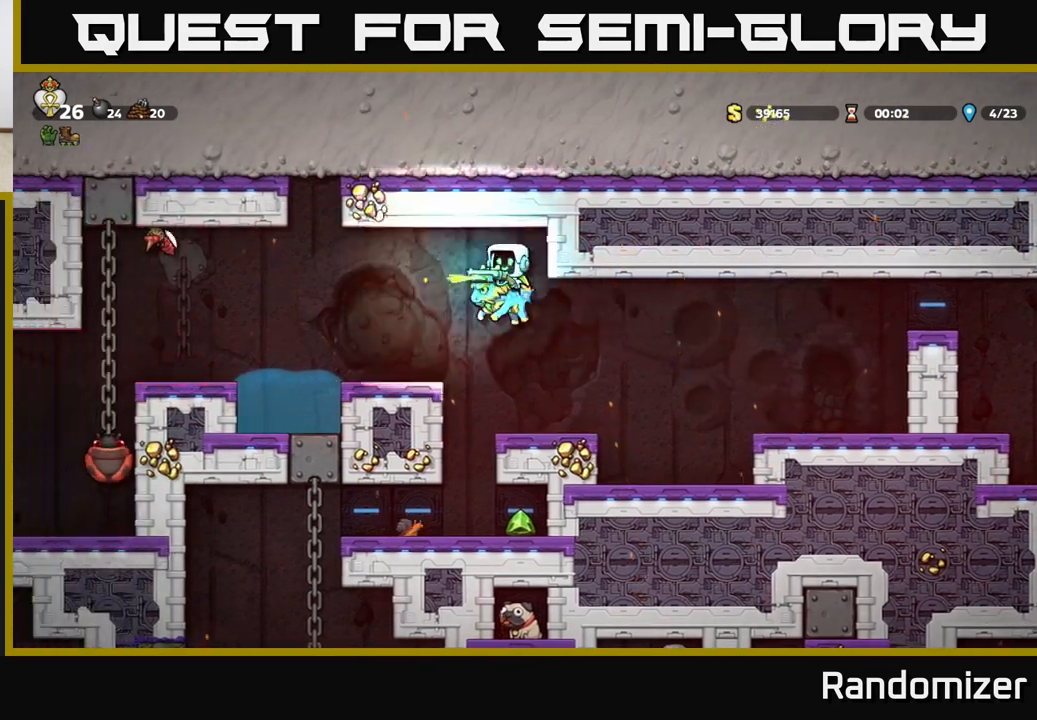
{"buttons": ["A"], "left_stick": "center", "events": [[17, "A", "up"], [67, "X", "up"], [67, "left_stick", "center"], [433, "A", "down"]]}
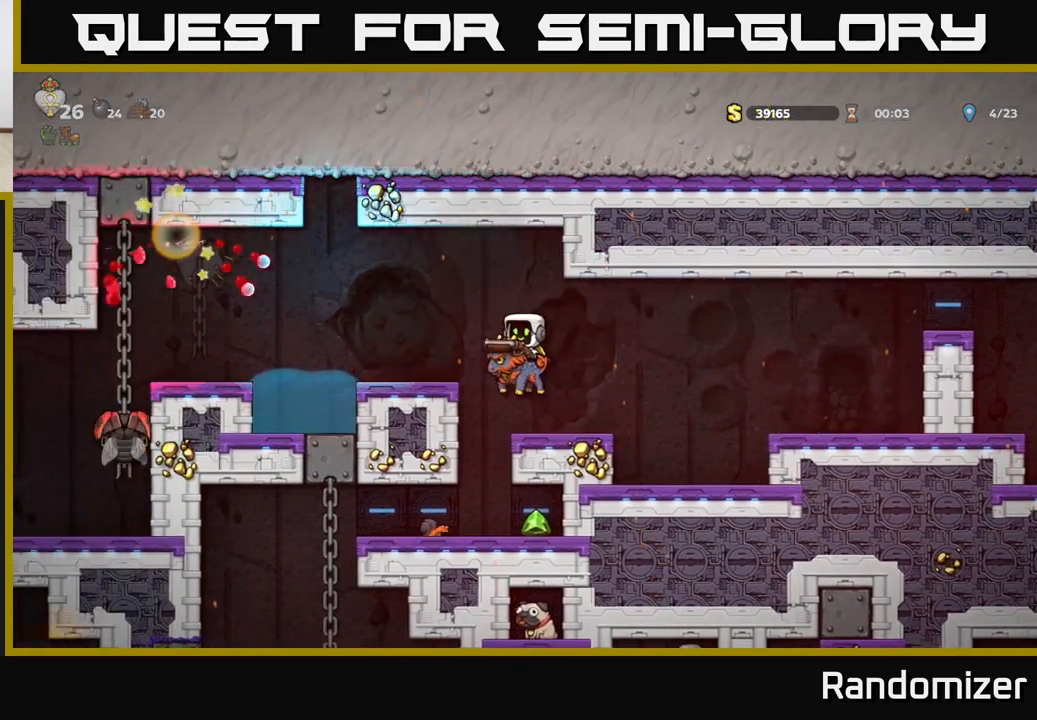
{"buttons": [], "left_stick": "left", "events": [[50, "left_stick", "left"], [83, "A", "up"], [267, "left_stick", "center"], [450, "left_stick", "left"]]}